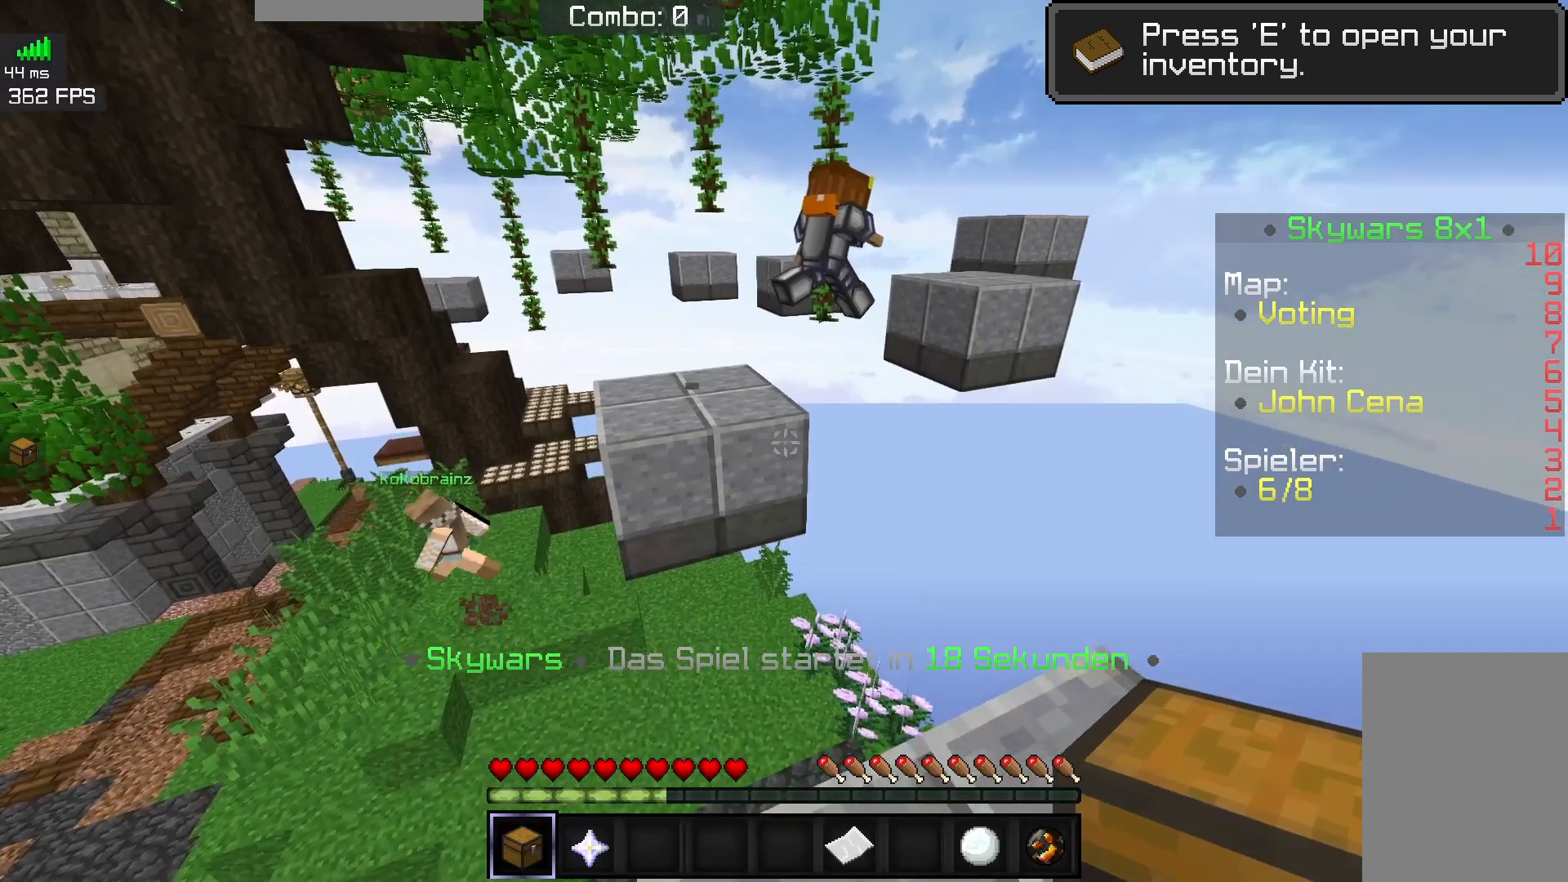
Gameplay with keyboard and mouse; each line is a JSON object with the keys and mouse buttons held at the frame after it. "events" lists presses ("down") and releases ("up") of "a", "d", "s", "space", "w", "mouse_left" and "mouse_right" between this image and that frame as [ms after this image, input, new state], when the widget could be followed in between. "mouse_left", "mouse_right" = the "left", "right" buttons of the "mouse" list. No other keys are recorded. Fast repeated clicks can show as one long hold. Mouse movement is not recorded.
{"keys": ["d", "s"], "mouse": [], "events": [[83, "d", "down"], [83, "s", "down"]]}
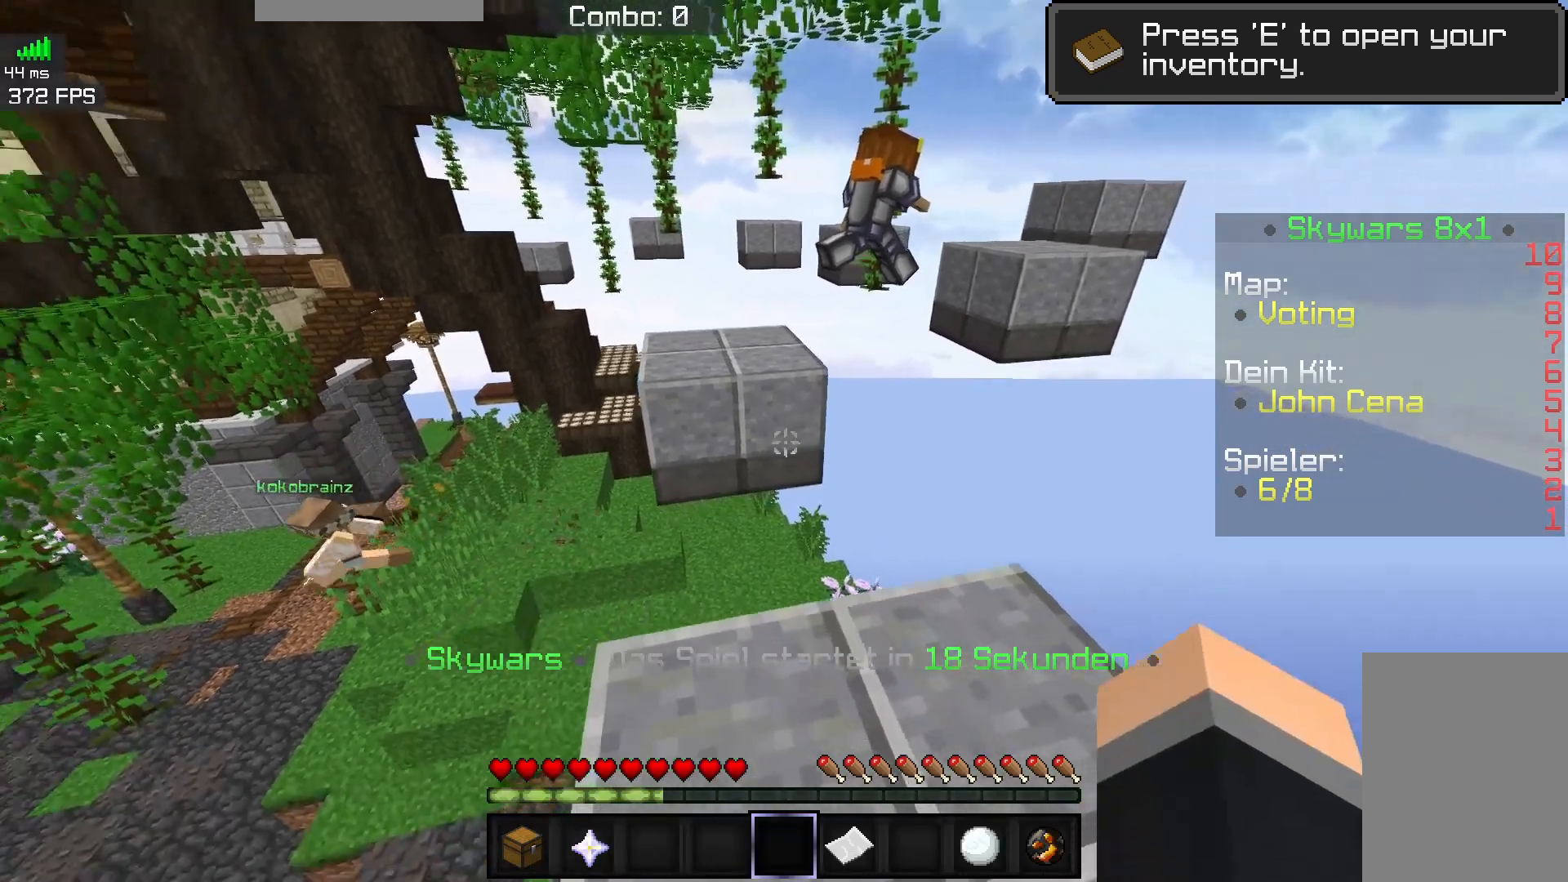
{"keys": ["w"], "mouse": [], "events": [[200, "s", "up"], [250, "d", "up"], [383, "w", "down"]]}
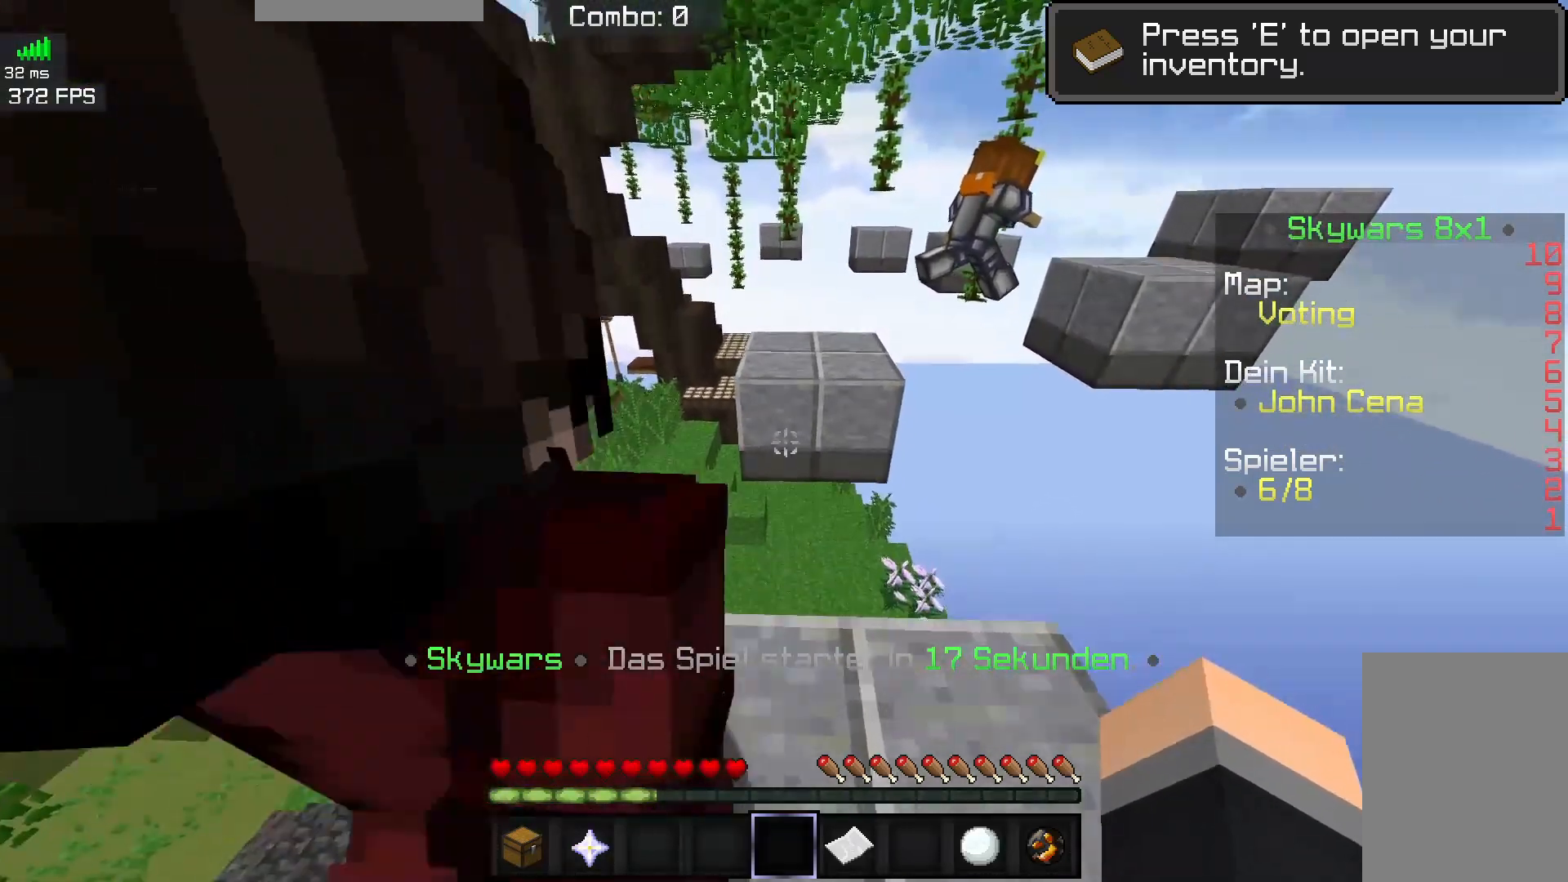
{"keys": ["w"], "mouse": [], "events": [[233, "space", "down"], [500, "space", "up"]]}
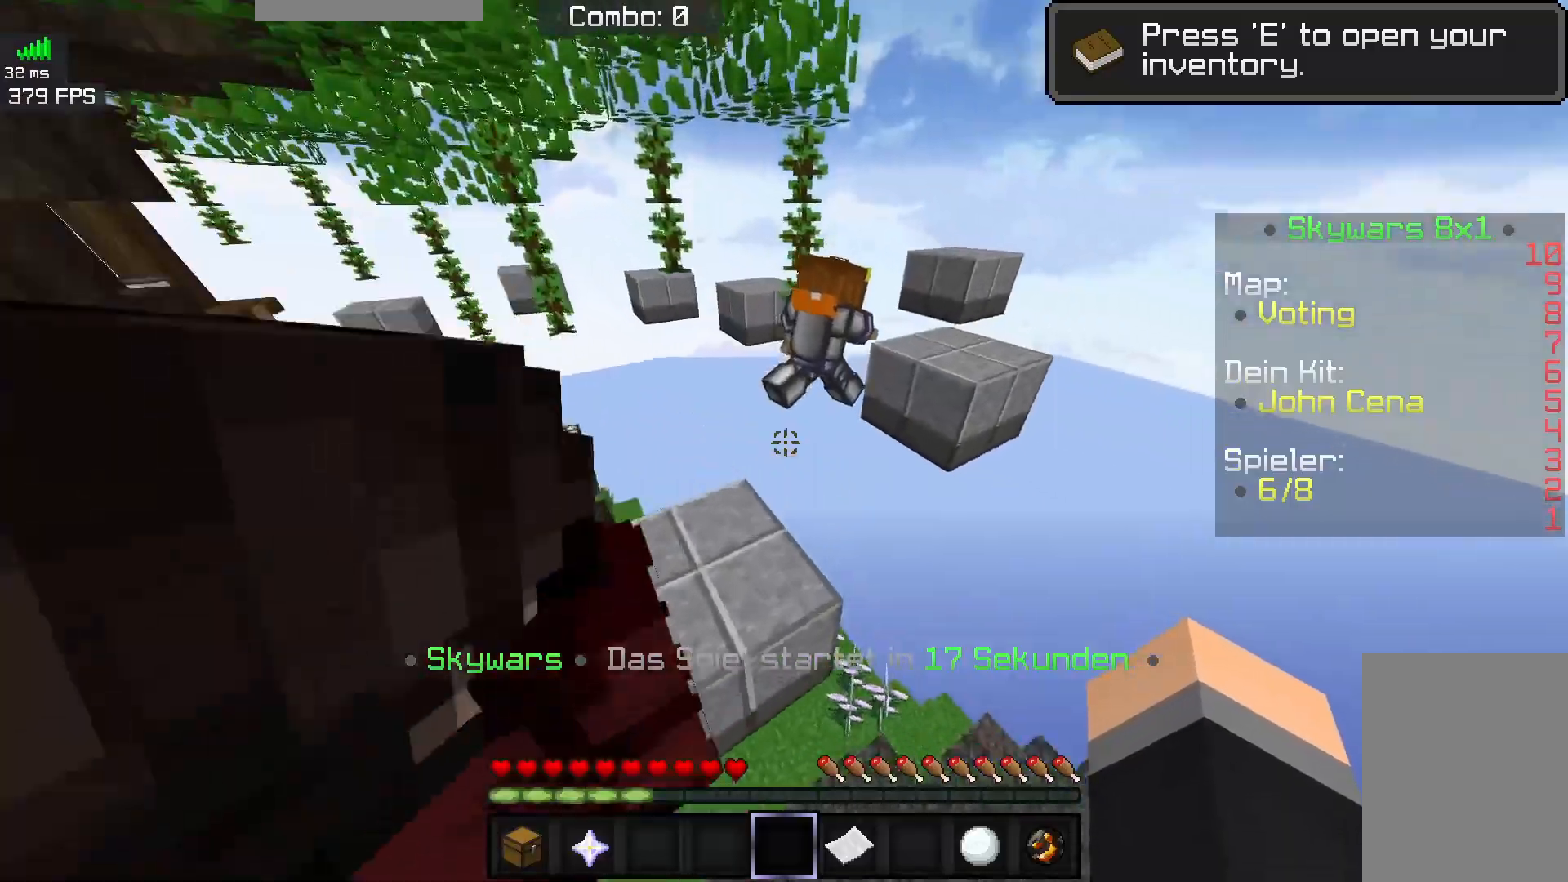
{"keys": [], "mouse": [], "events": [[233, "w", "up"]]}
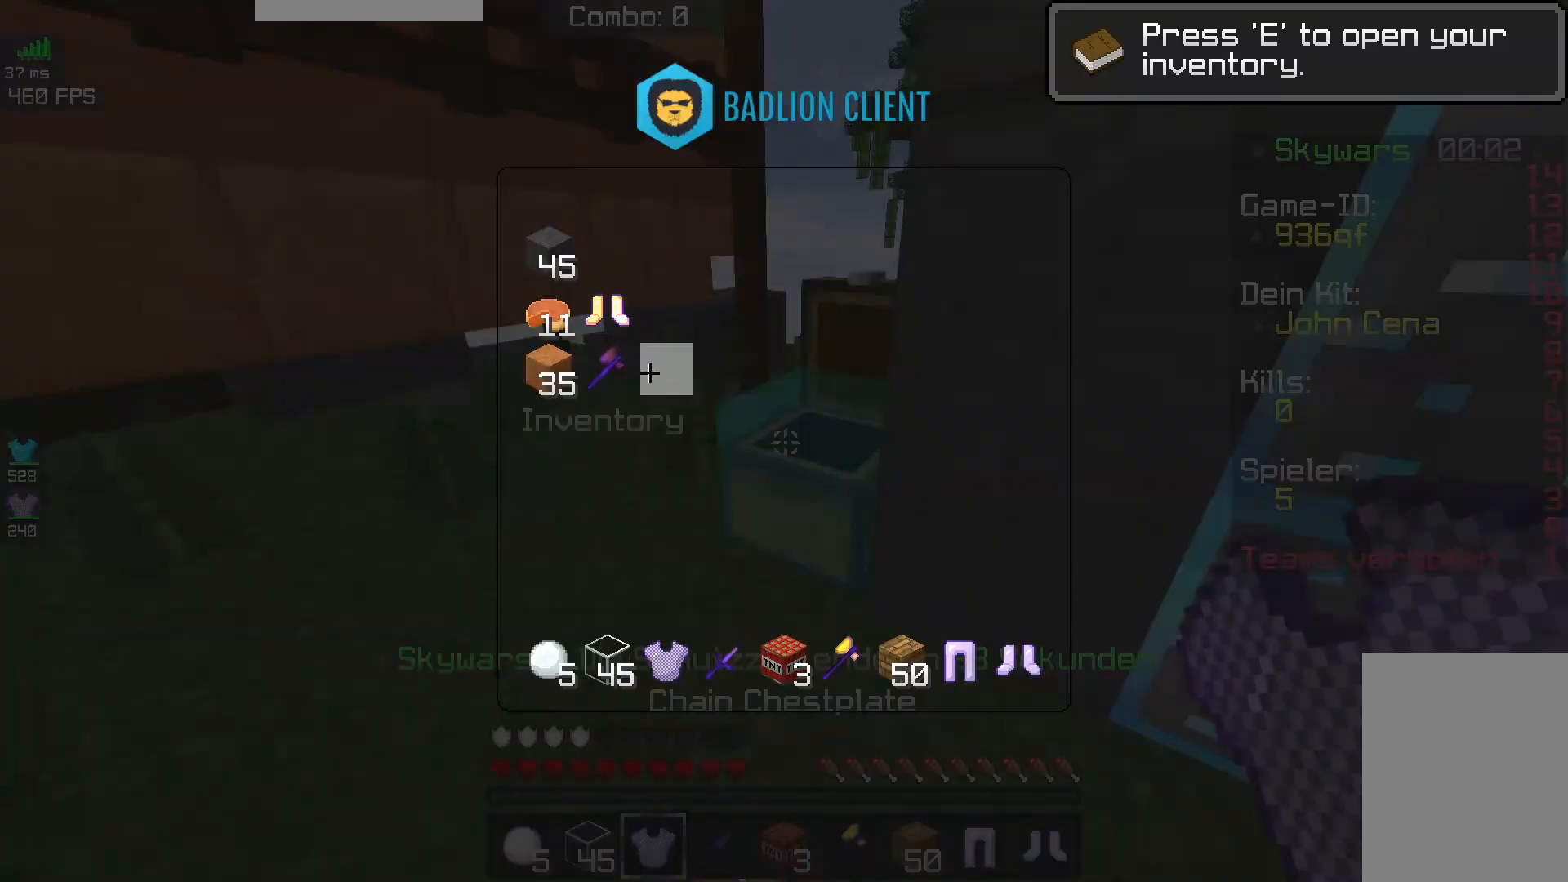
{"keys": [], "mouse": [], "events": []}
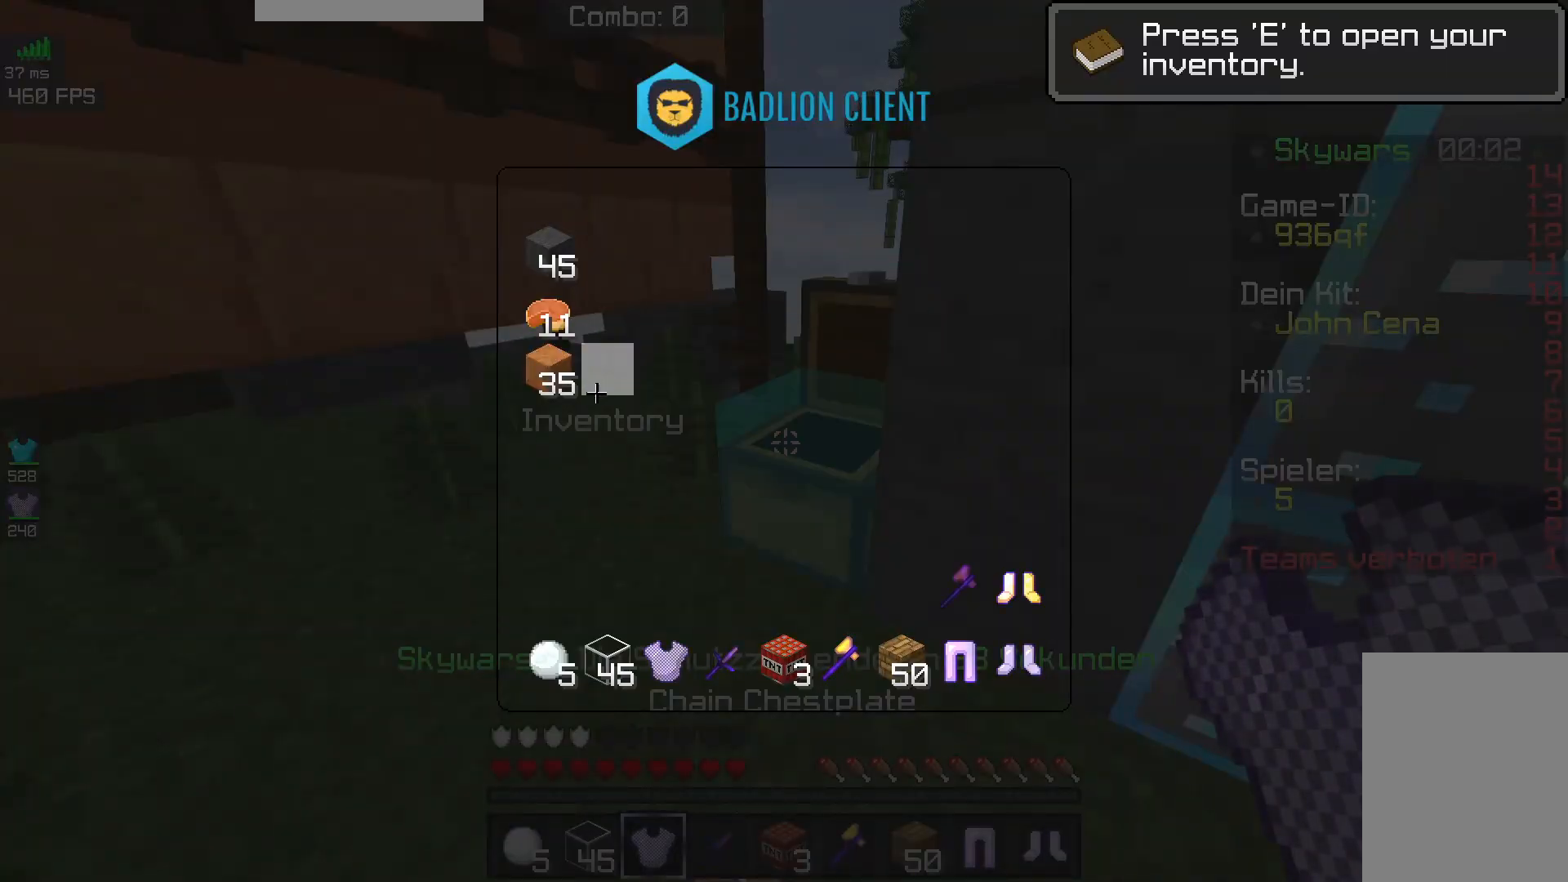
{"keys": [], "mouse": [], "events": []}
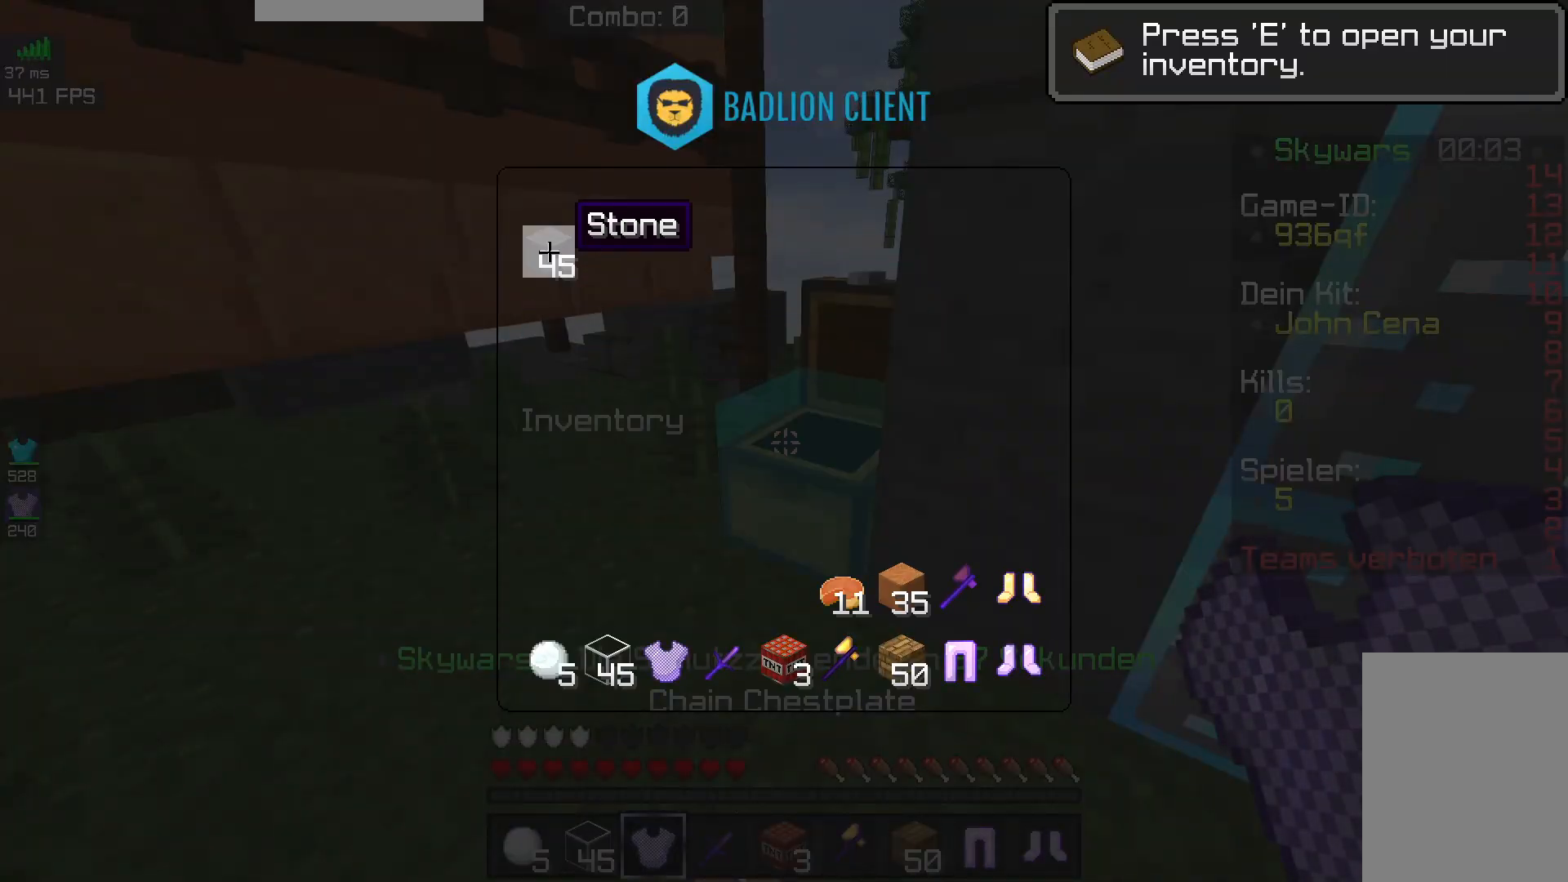
{"keys": ["a", "w"], "mouse": [], "events": [[333, "a", "down"], [383, "w", "down"]]}
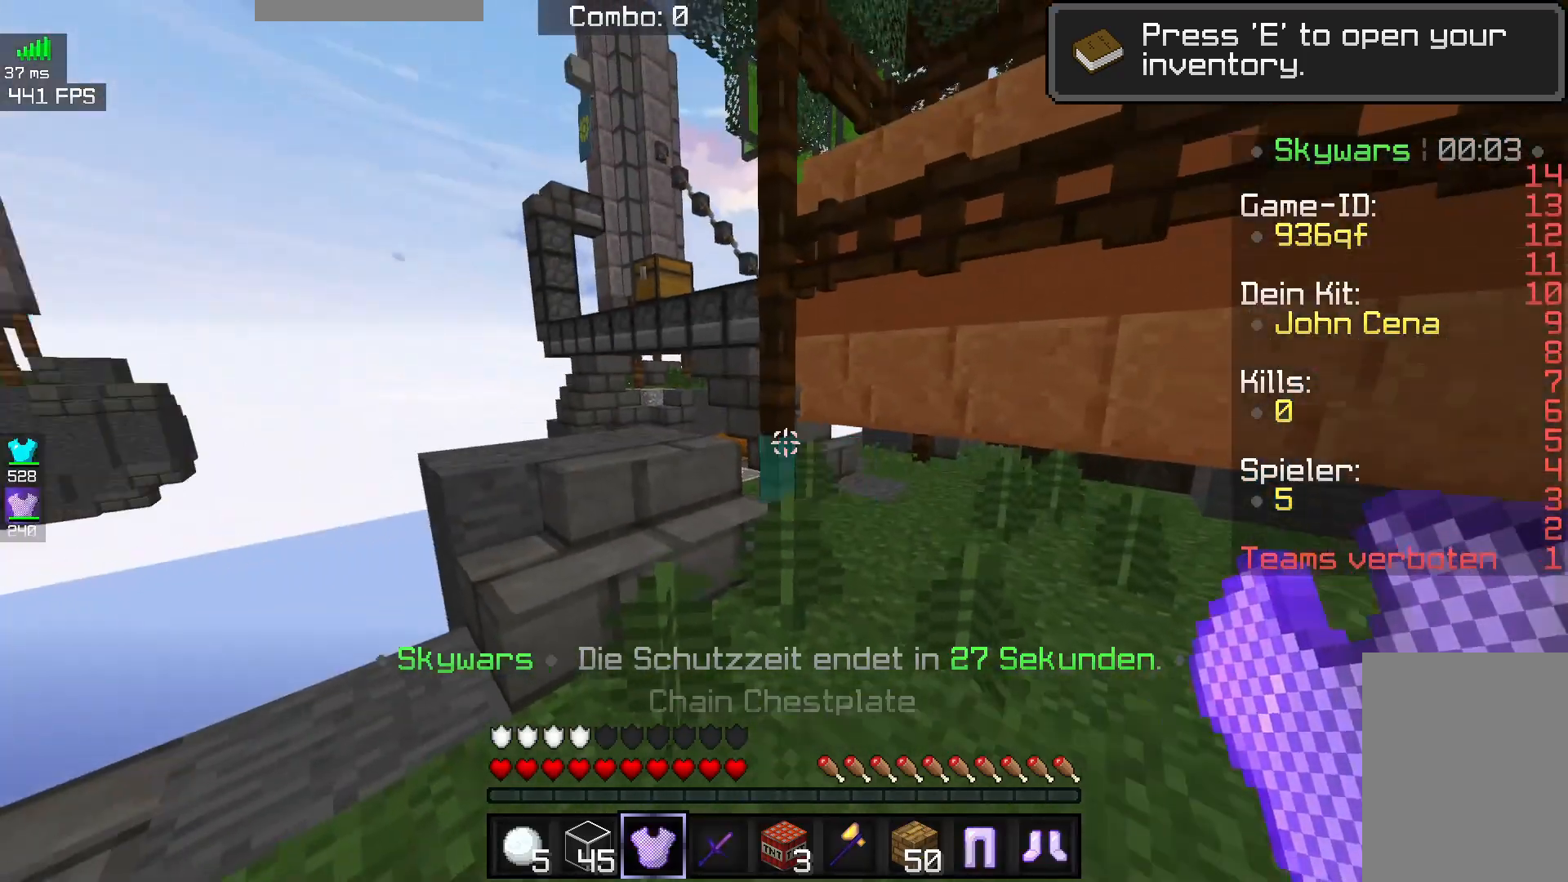
{"keys": ["d"], "mouse": [], "events": [[233, "space", "down"], [433, "d", "down"], [433, "space", "up"], [500, "a", "up"], [500, "w", "up"]]}
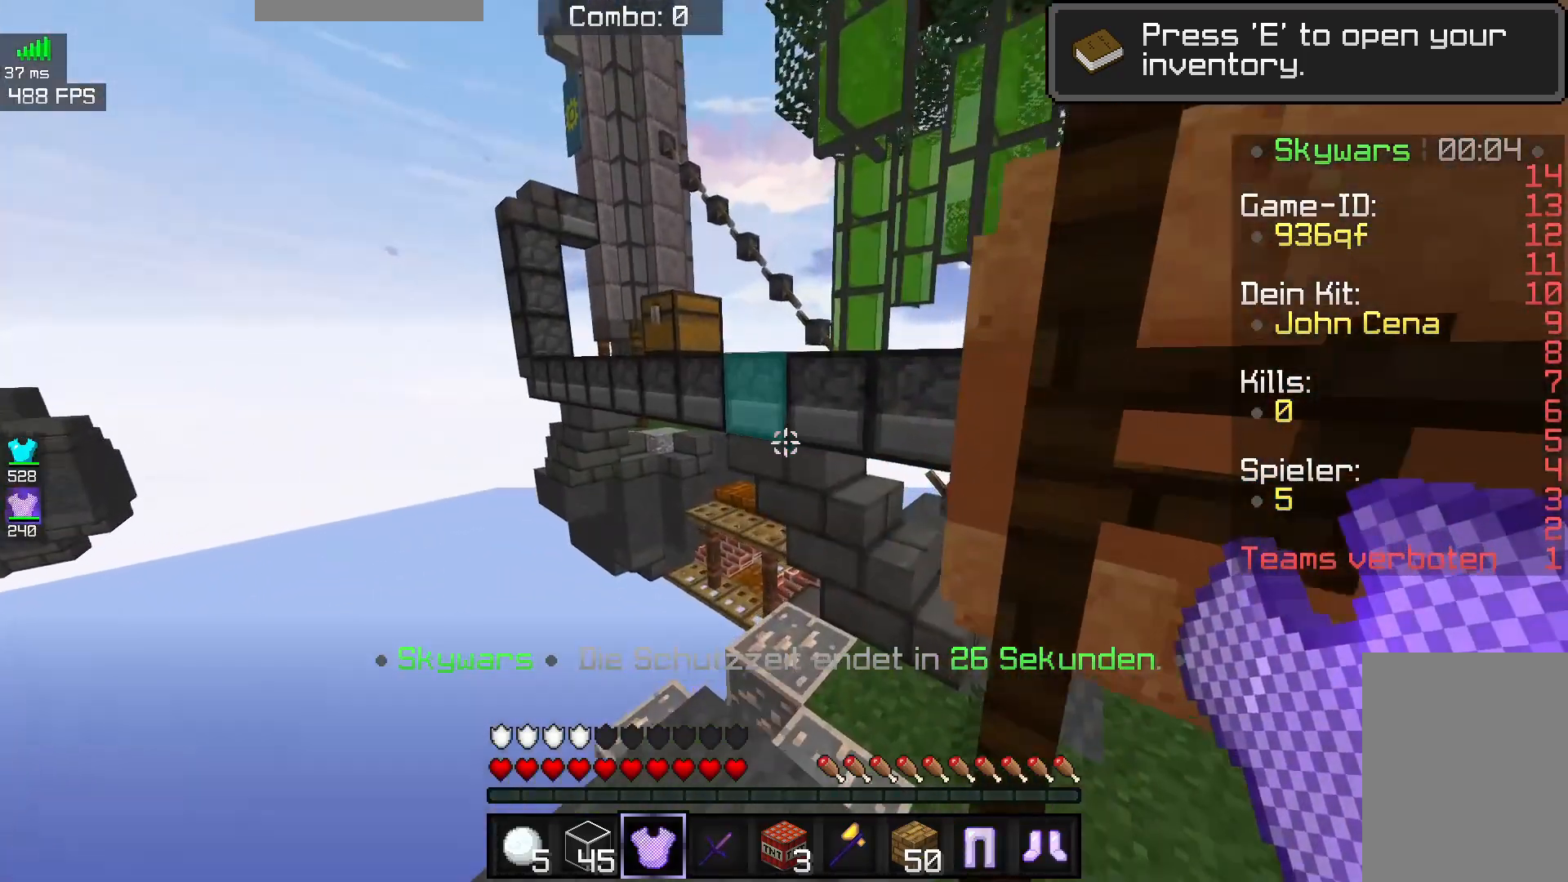
{"keys": [], "mouse": [], "events": [[50, "d", "up"], [133, "a", "down"], [133, "mouse_right", "down"], [250, "a", "up"], [267, "mouse_right", "up"]]}
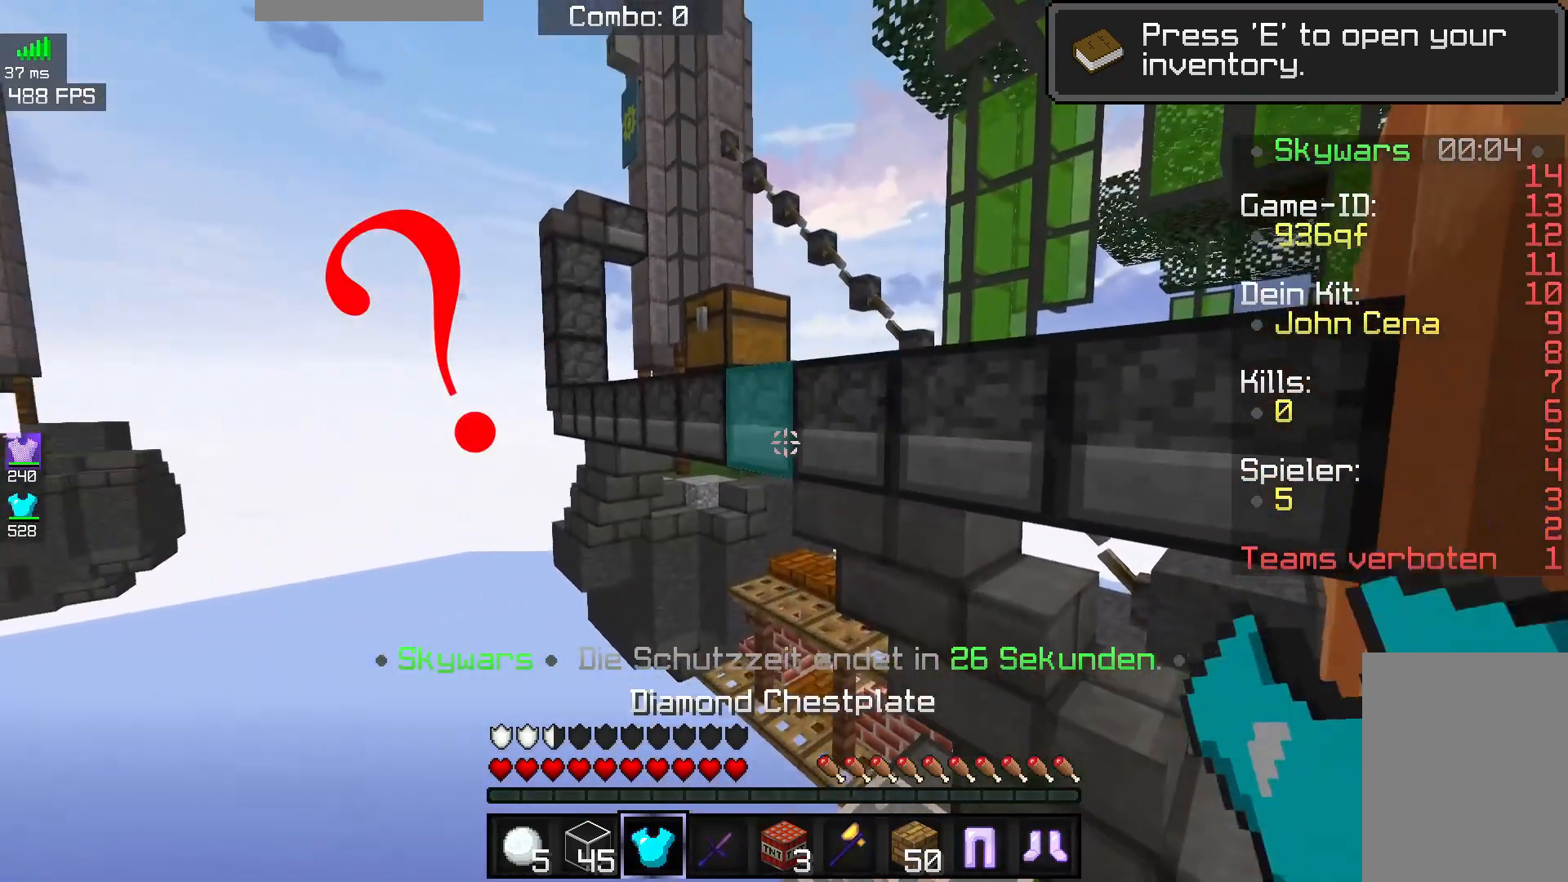
{"keys": [], "mouse": [], "events": [[183, "w", "down"], [450, "w", "up"]]}
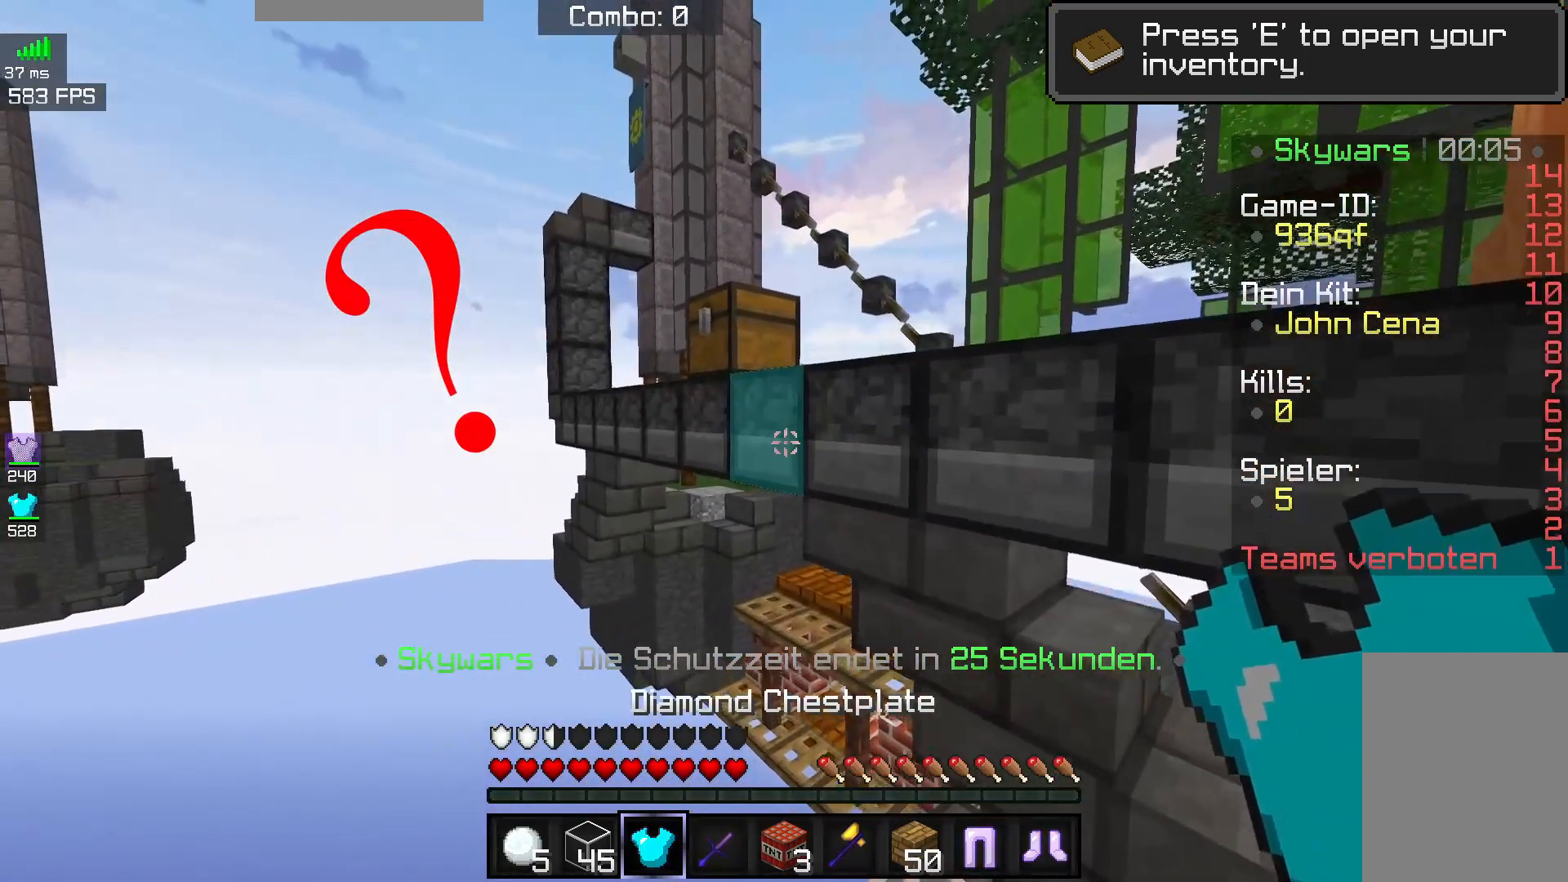
{"keys": [], "mouse": [], "events": []}
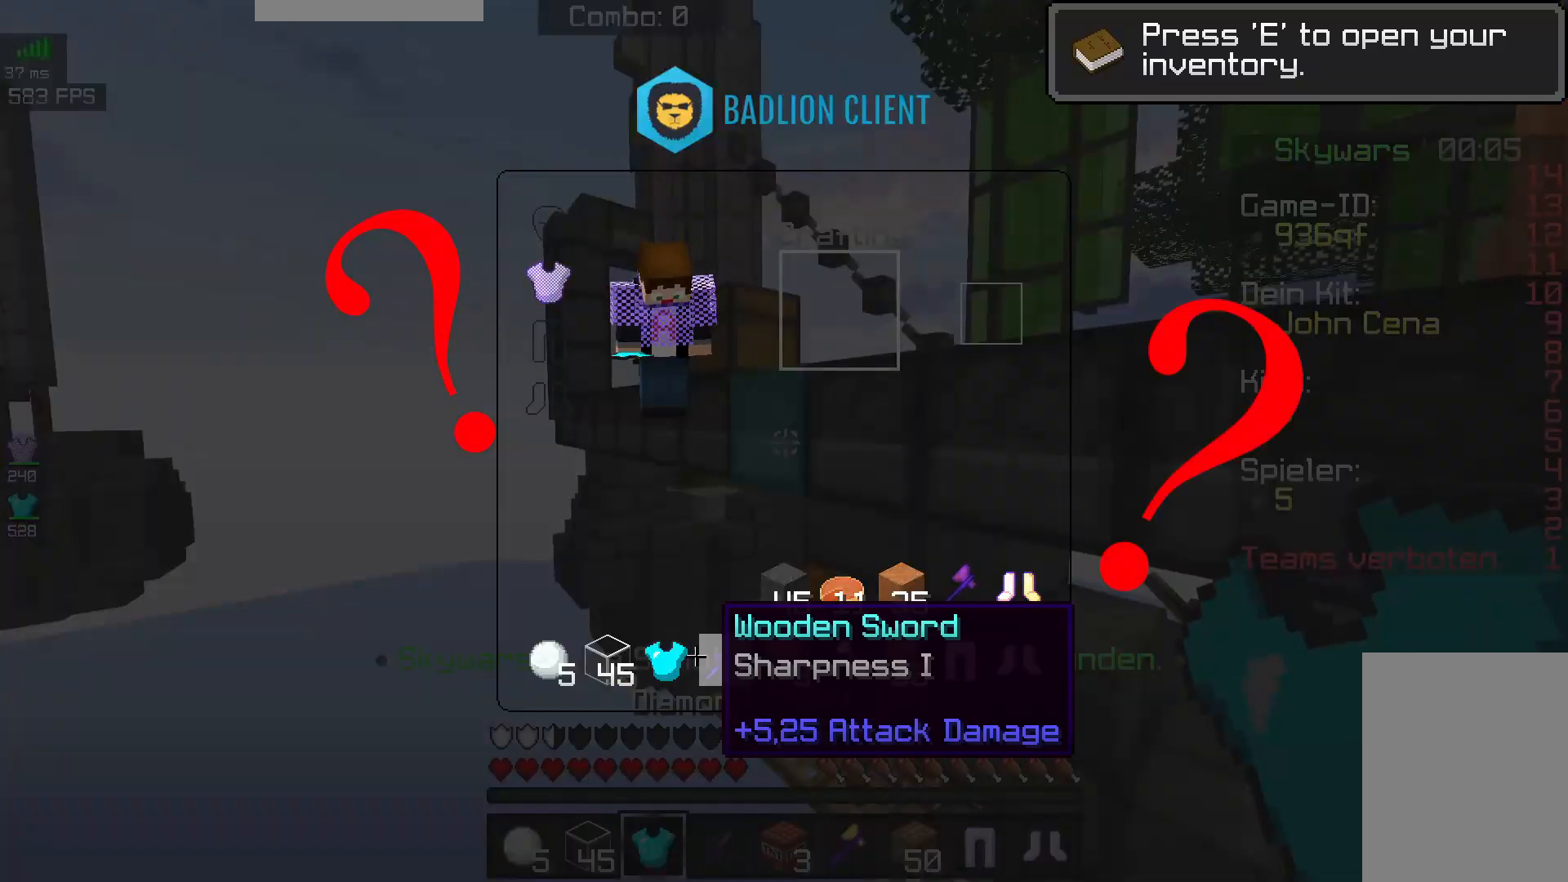
{"keys": [], "mouse": [], "events": []}
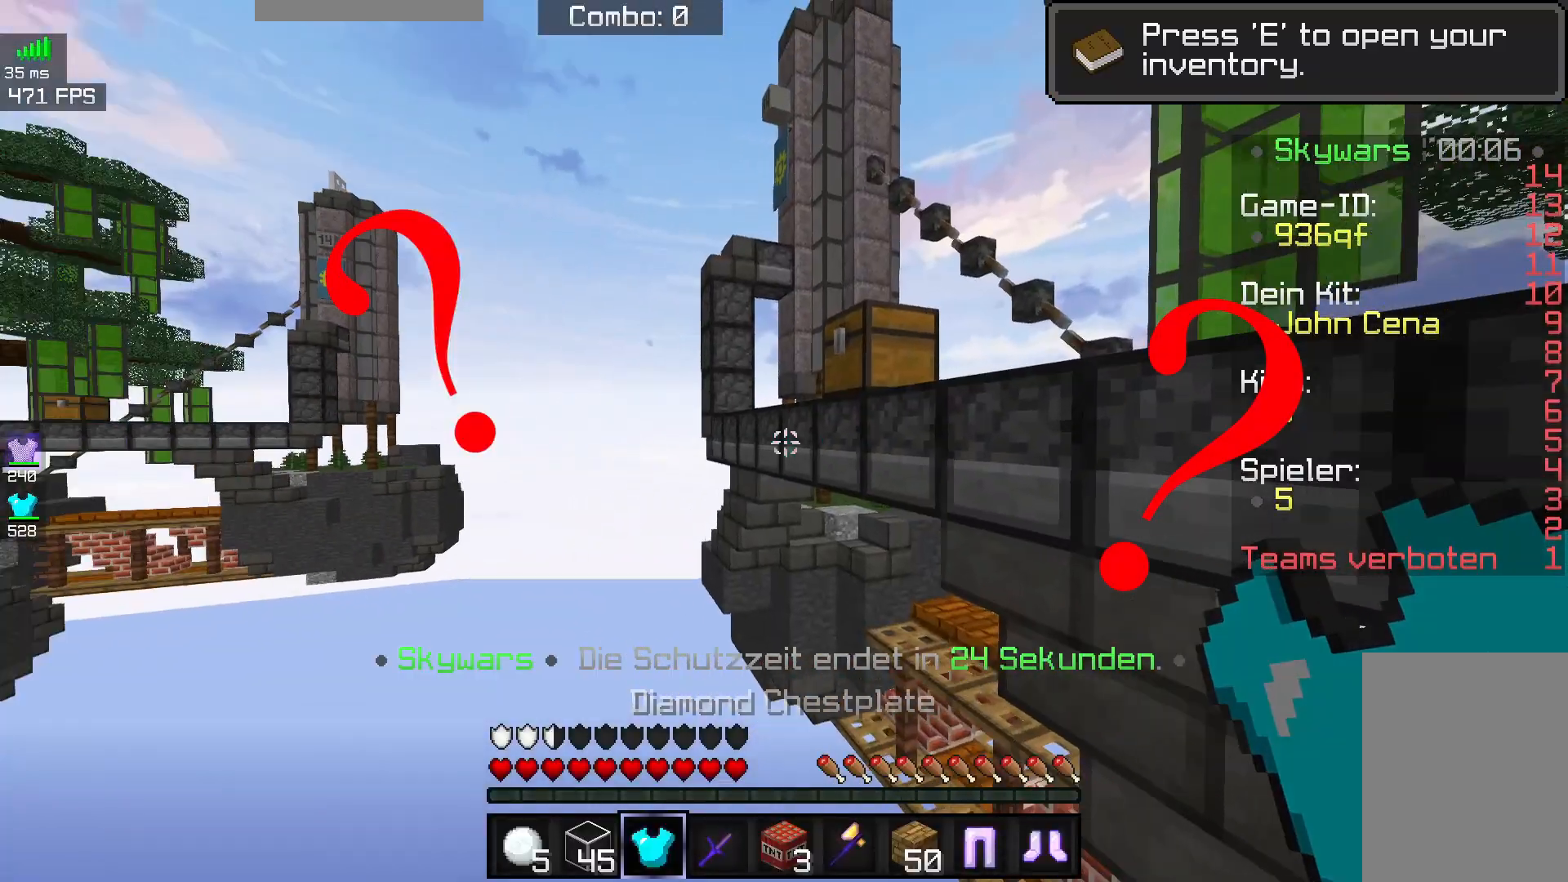
{"keys": [], "mouse": [], "events": [[83, "mouse_right", "down"], [267, "mouse_right", "up"]]}
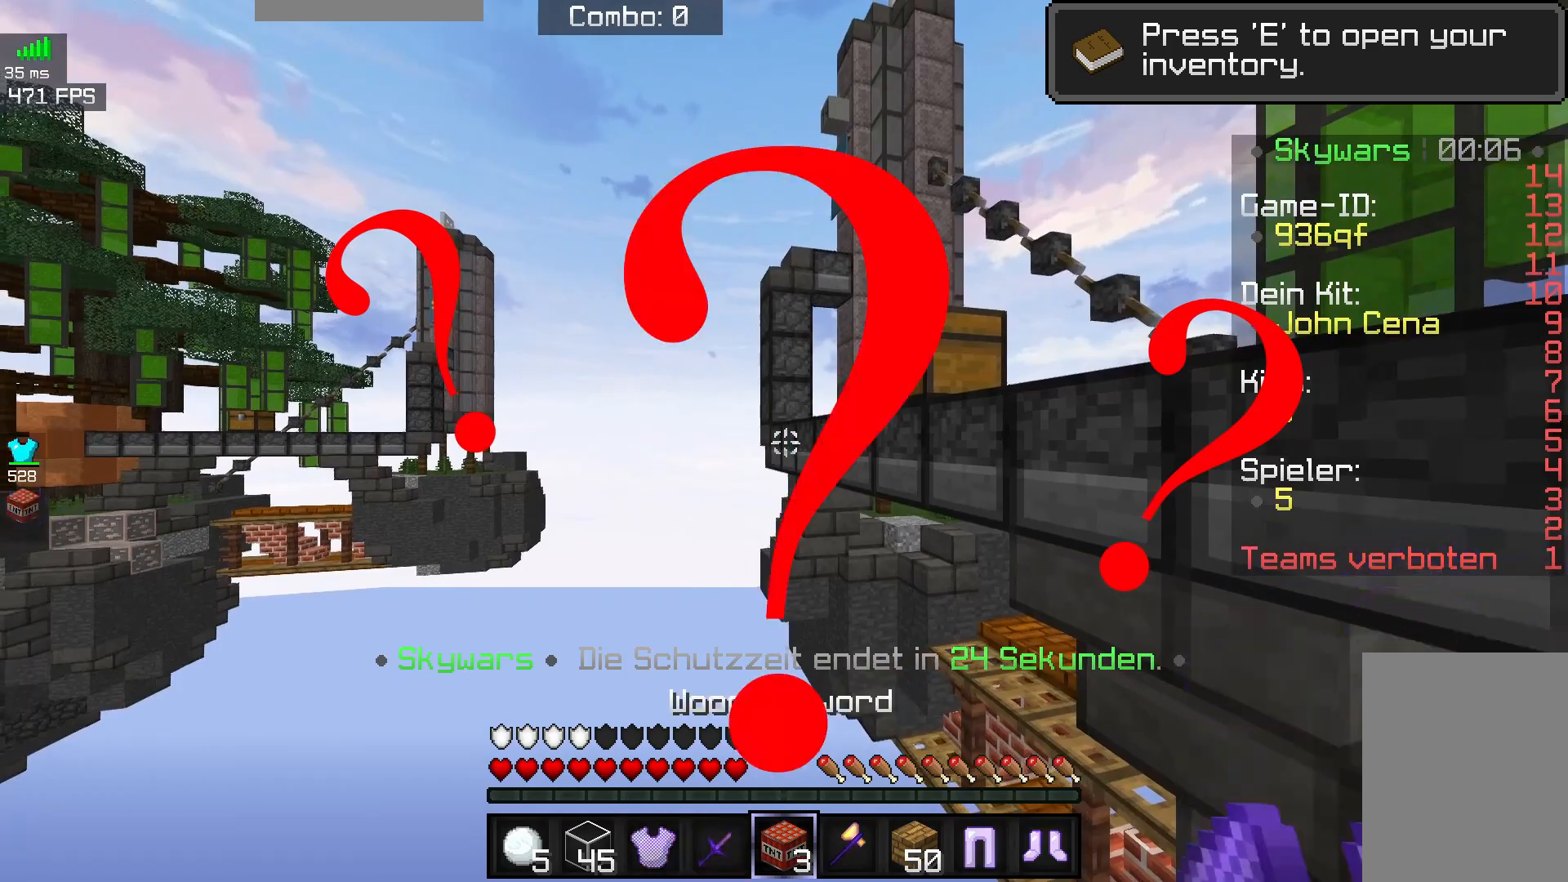
{"keys": [], "mouse": ["right"], "events": [[433, "mouse_right", "down"]]}
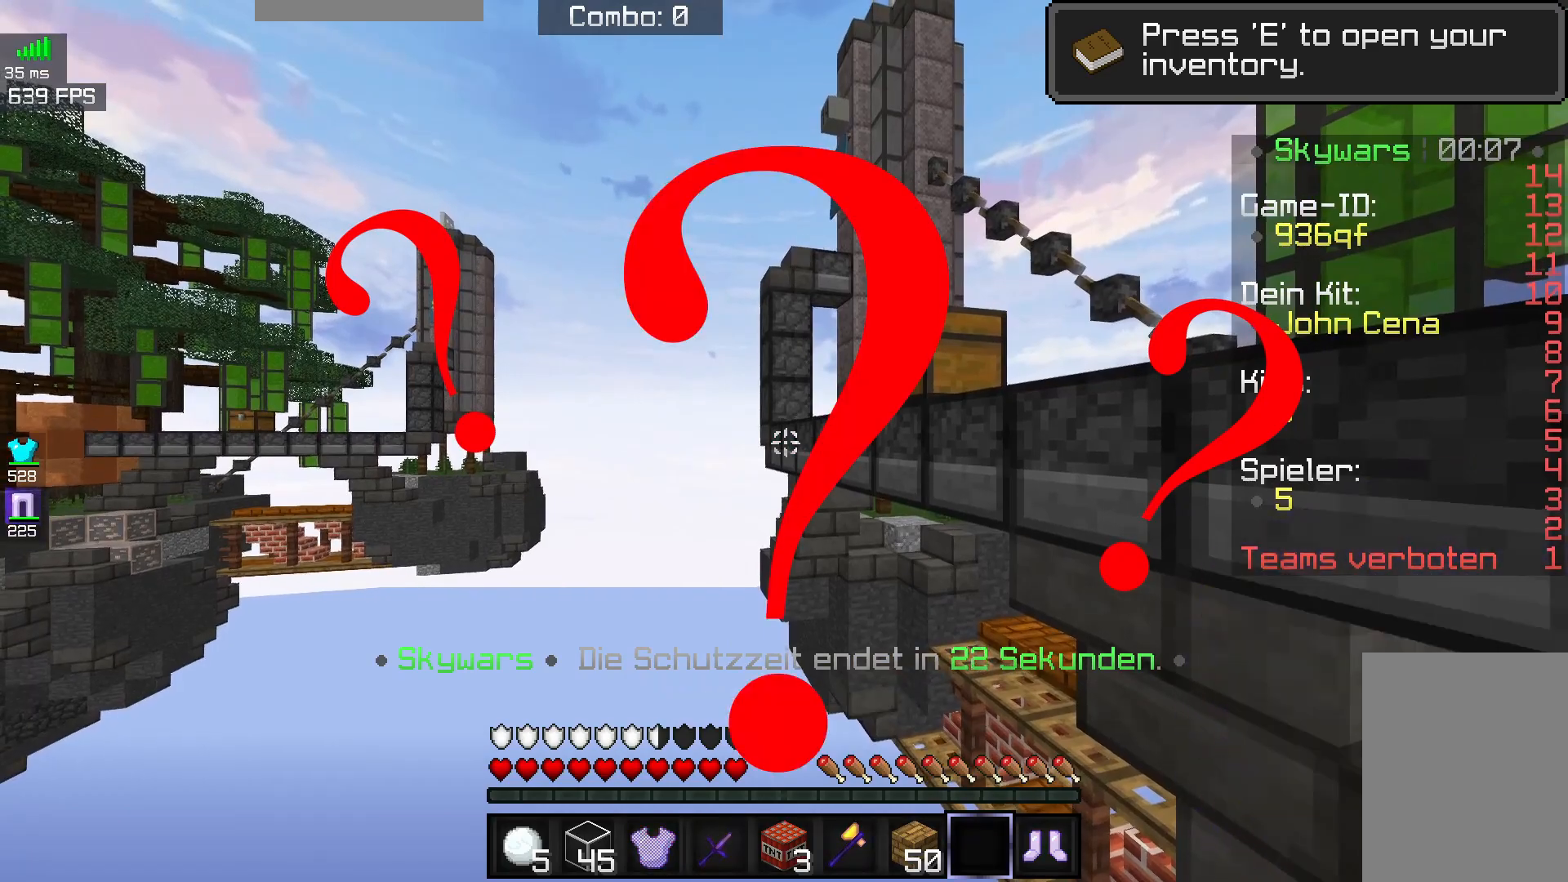
{"keys": [], "mouse": ["right"], "events": [[100, "mouse_right", "up"], [483, "mouse_right", "down"]]}
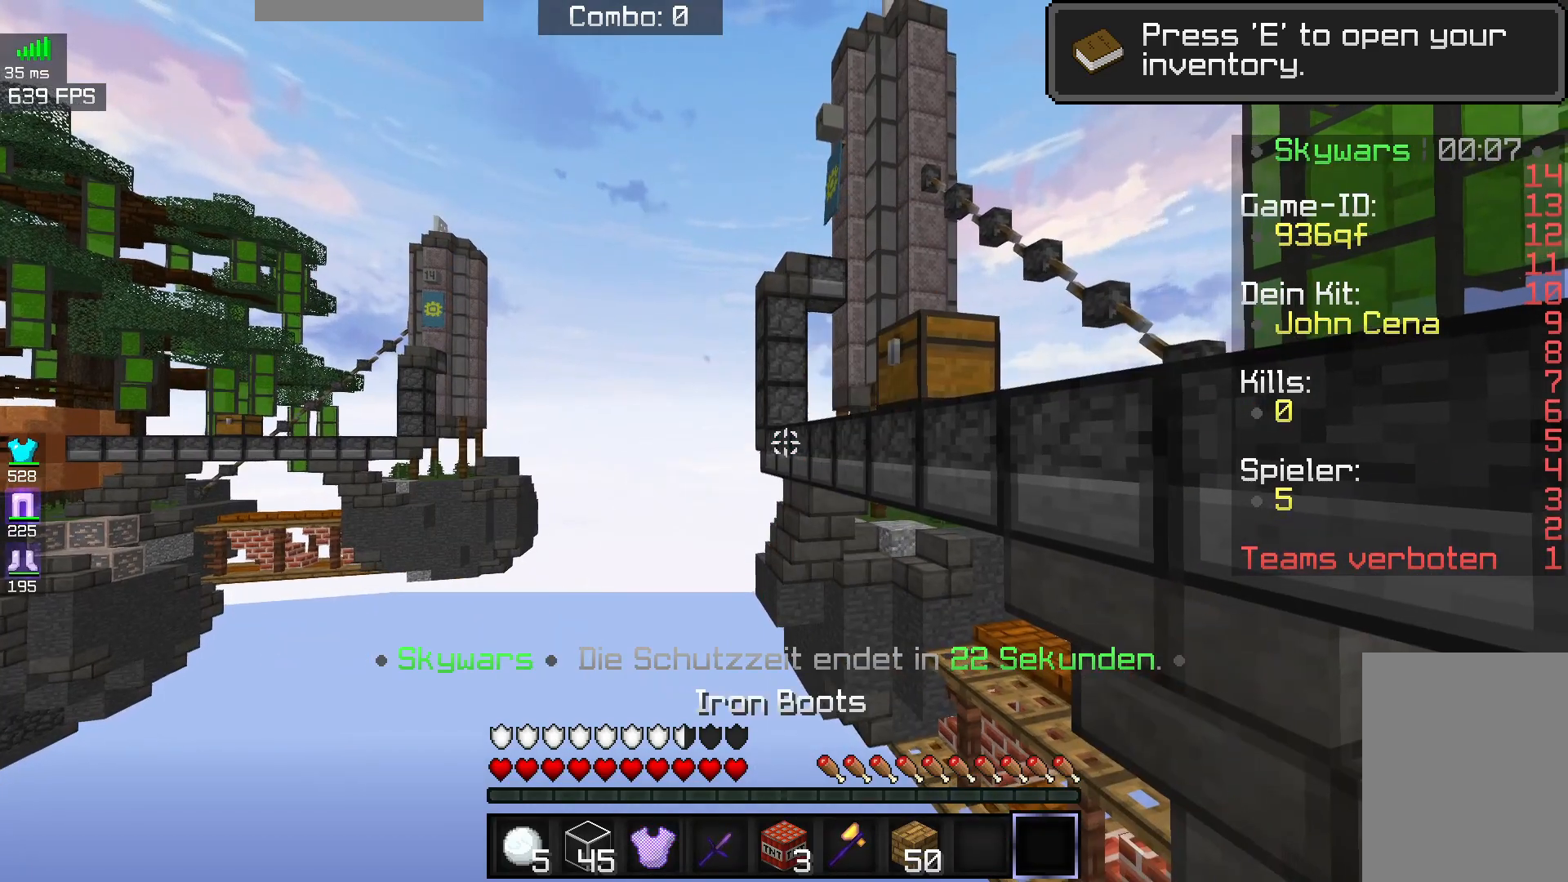
{"keys": [], "mouse": [], "events": [[167, "mouse_right", "up"]]}